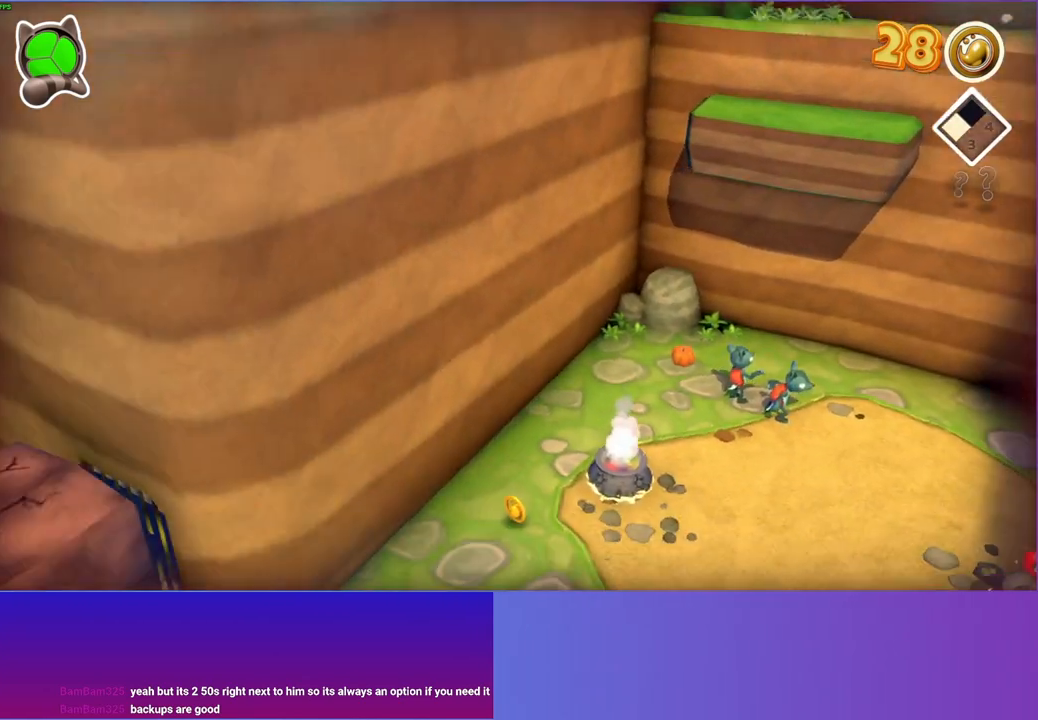
Gameplay with a controller (Xbox layout); each line is a JSON object with the inputs held at the frame after it. "events" lists button and stick changes between this image and that frame as [ms after this image, input, new state], when the widget could be followed in between. Not read: L3 R3.
{"buttons": [], "left_stick": "center", "right_stick": "center", "events": [[67, "Y", "down"], [233, "Y", "up"]]}
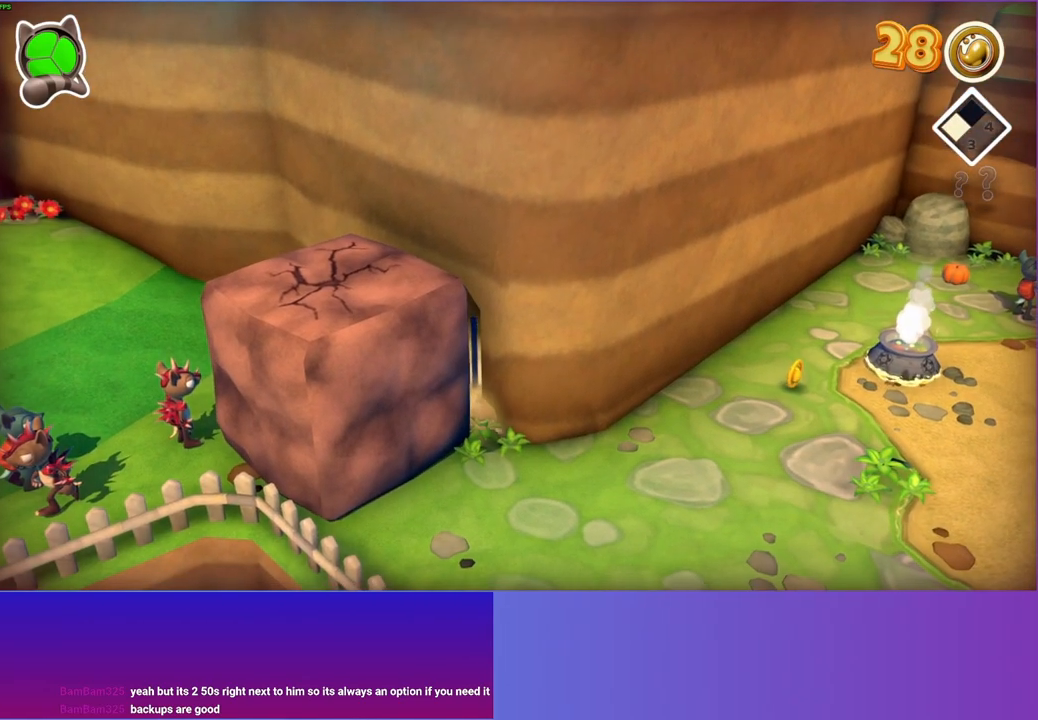
{"buttons": [], "left_stick": "down-left", "right_stick": "center", "events": [[233, "left_stick", "down-left"]]}
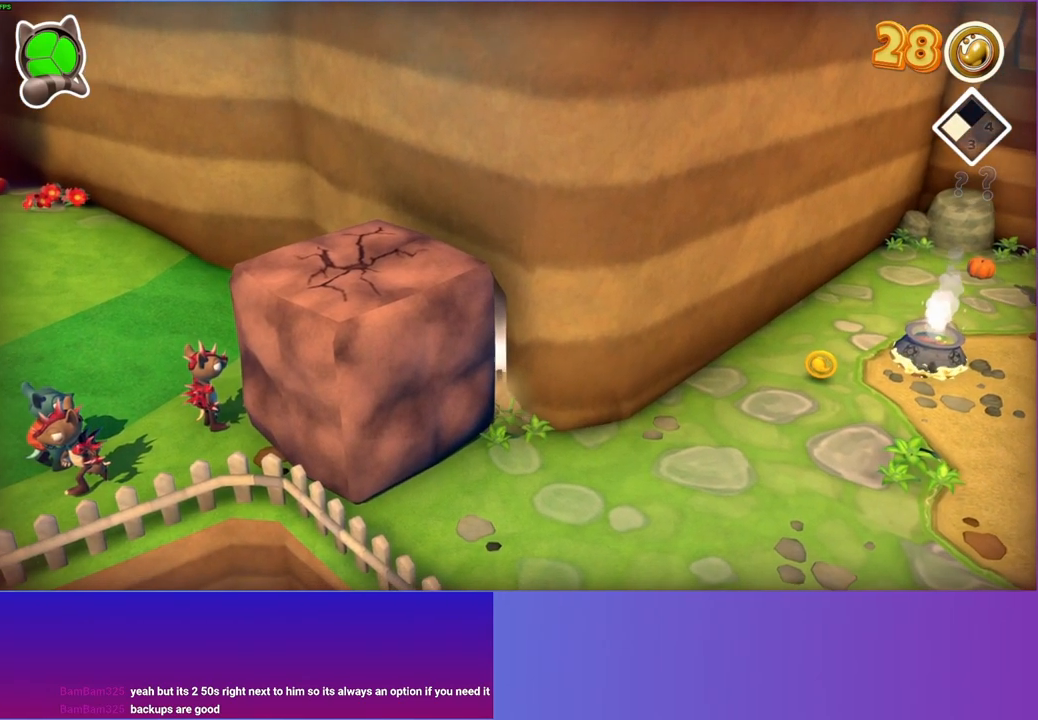
{"buttons": [], "left_stick": "down-left", "right_stick": "center", "events": []}
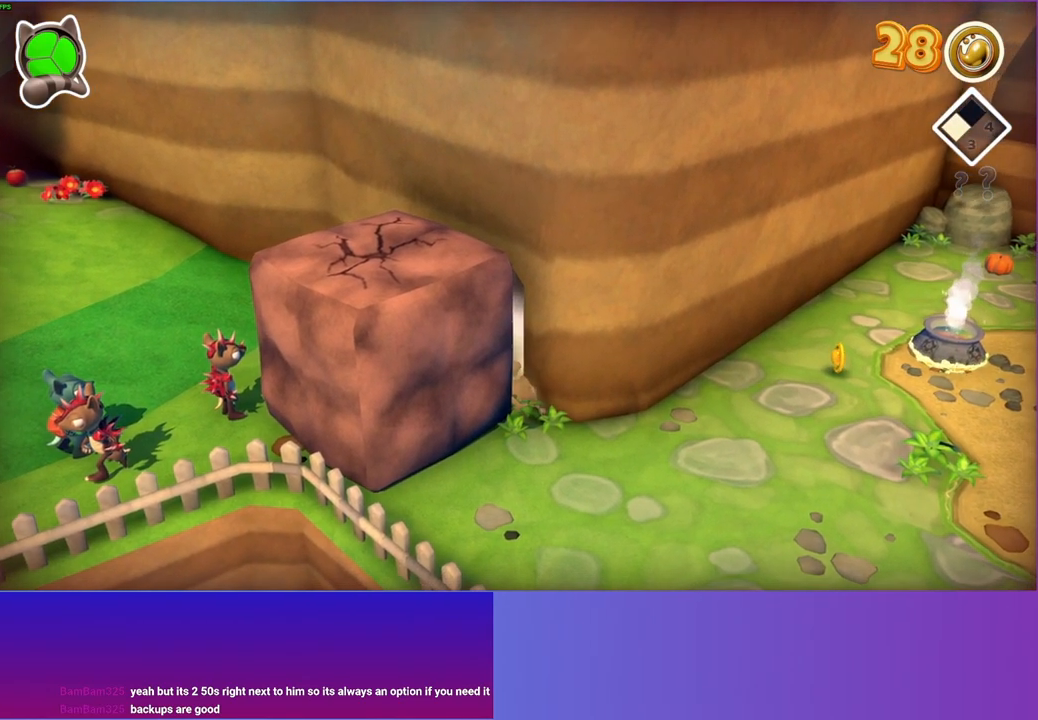
{"buttons": [], "left_stick": "down-left", "right_stick": "center", "events": []}
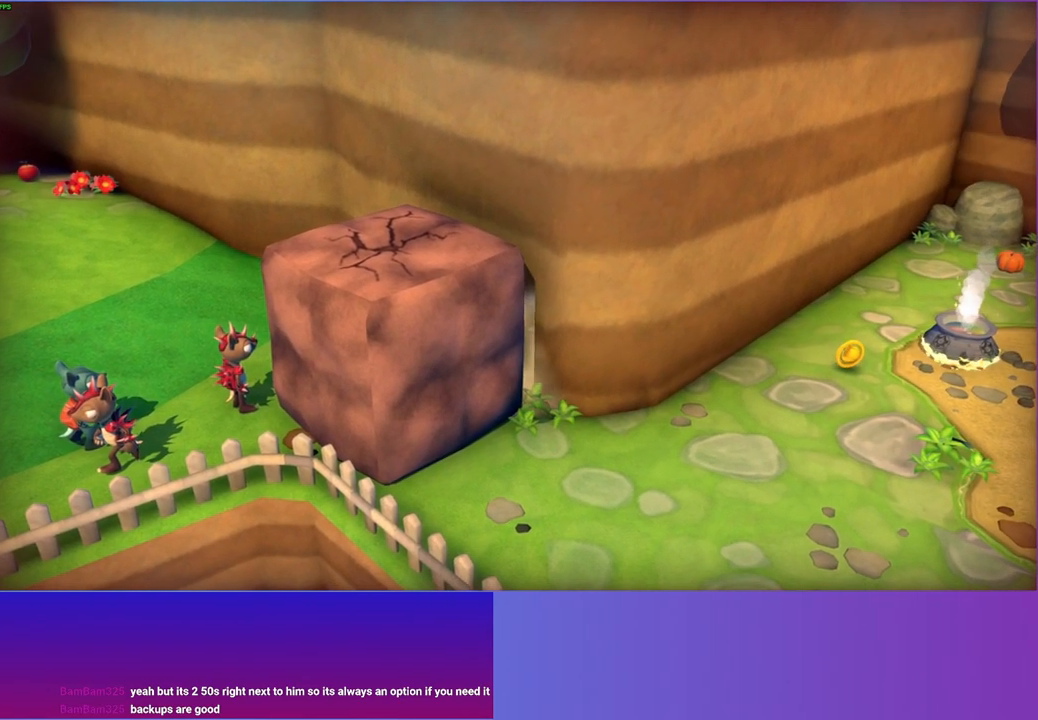
{"buttons": [], "left_stick": "down-left", "right_stick": "center", "events": [[17, "Y", "down"], [133, "Y", "up"]]}
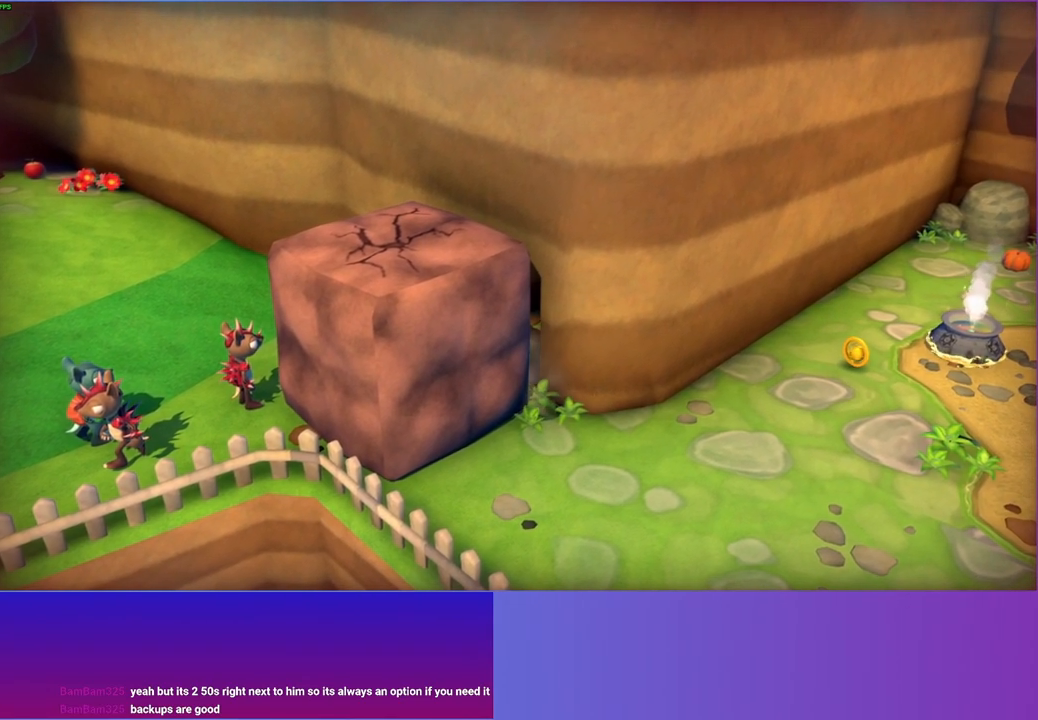
{"buttons": [], "left_stick": "down-left", "right_stick": "center", "events": []}
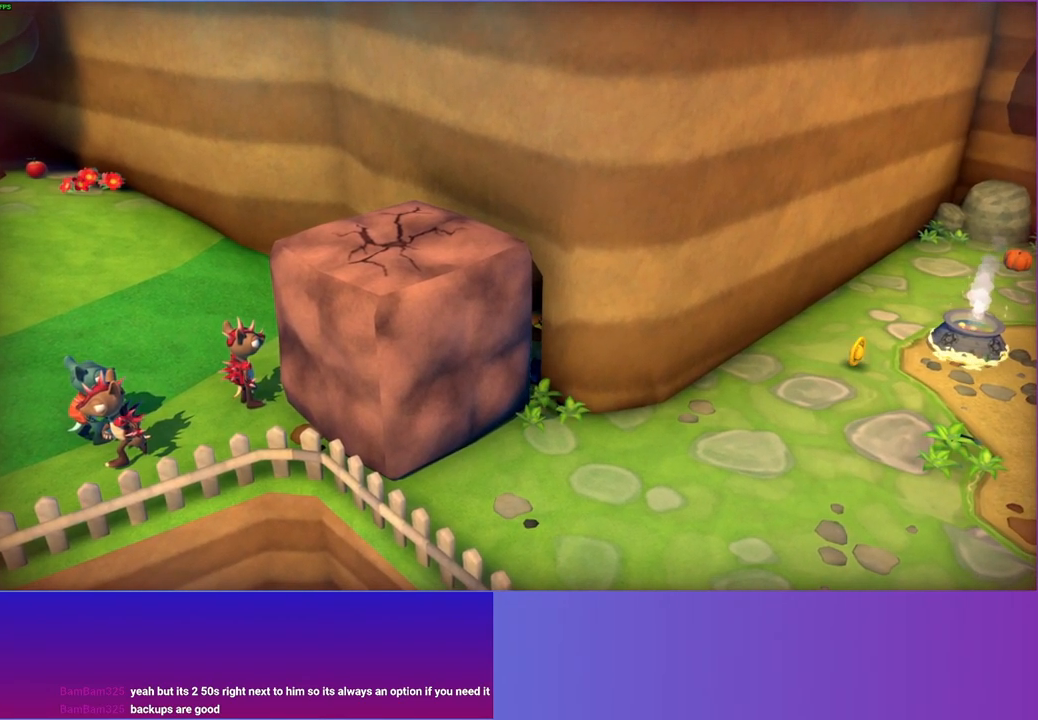
{"buttons": ["Y"], "left_stick": "down-left", "right_stick": "center", "events": [[433, "Y", "down"]]}
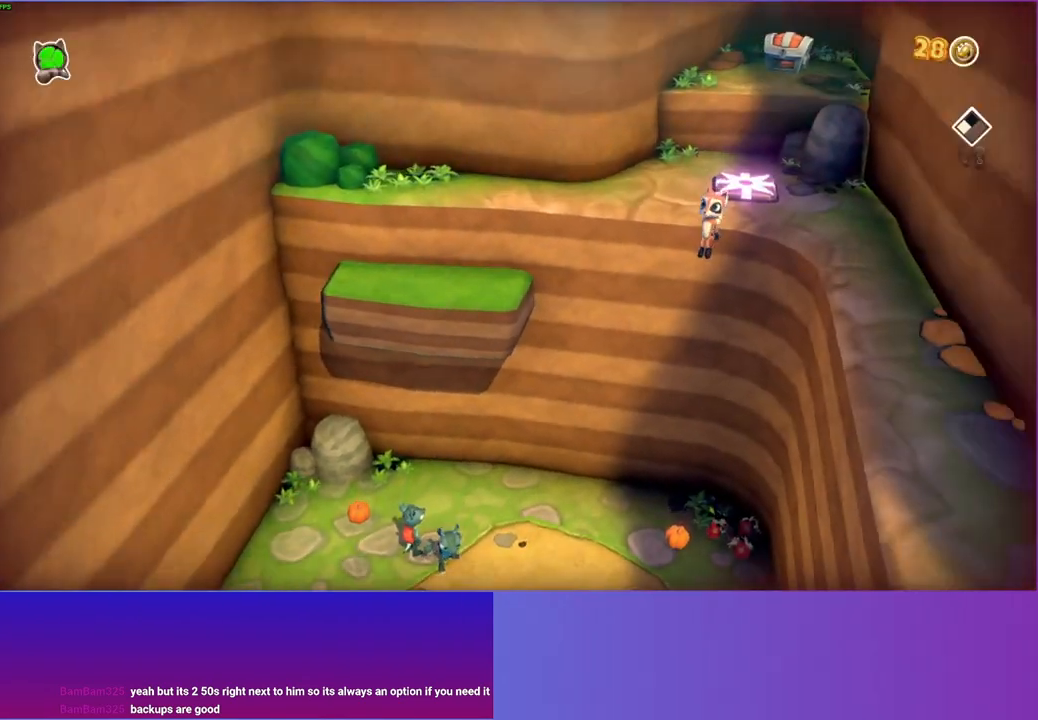
{"buttons": [], "left_stick": "down-left", "right_stick": "center", "events": [[33, "Y", "up"]]}
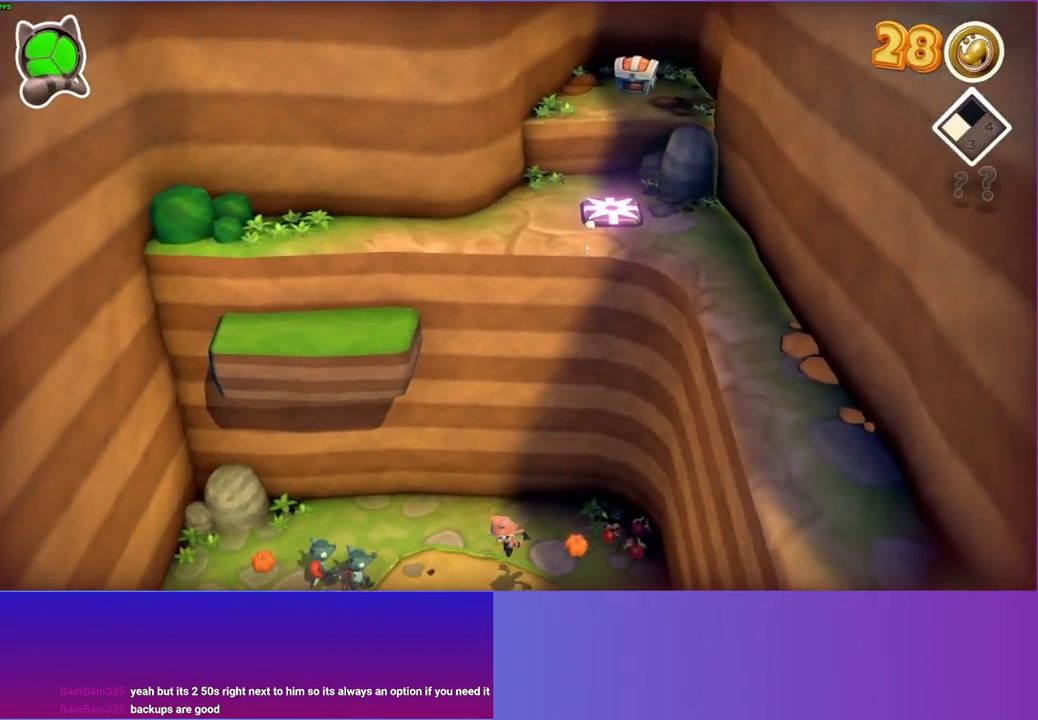
{"buttons": [], "left_stick": "down-left", "right_stick": "center", "events": []}
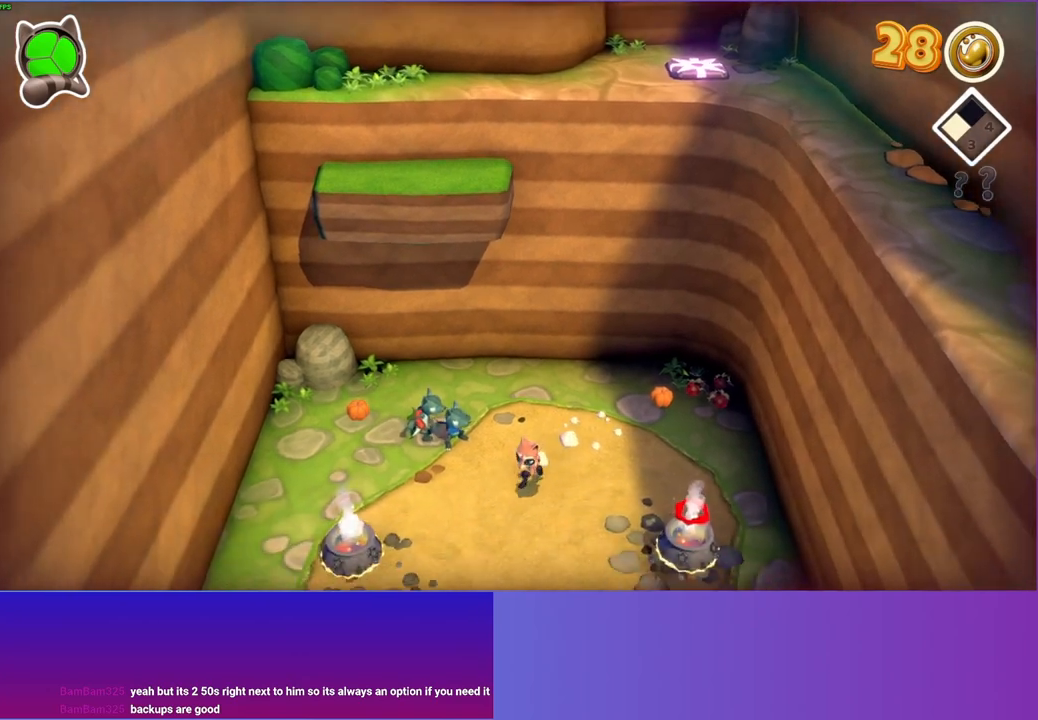
{"buttons": [], "left_stick": "down-left", "right_stick": "center", "events": []}
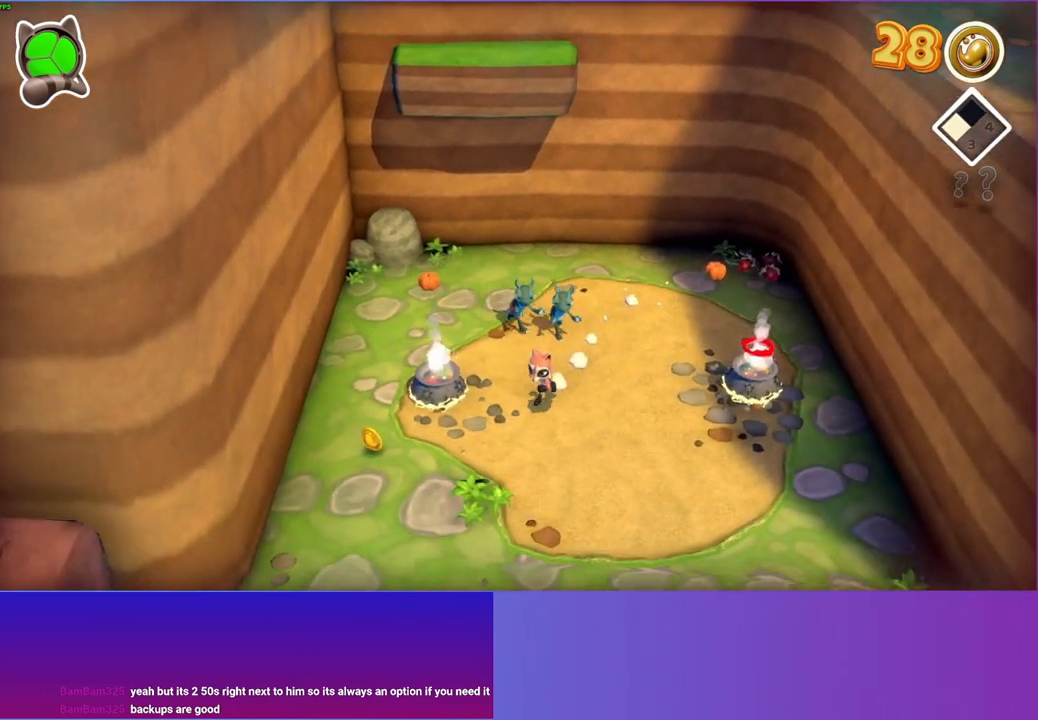
{"buttons": [], "left_stick": "down-left", "right_stick": "center", "events": [[267, "Y", "down"], [400, "Y", "up"]]}
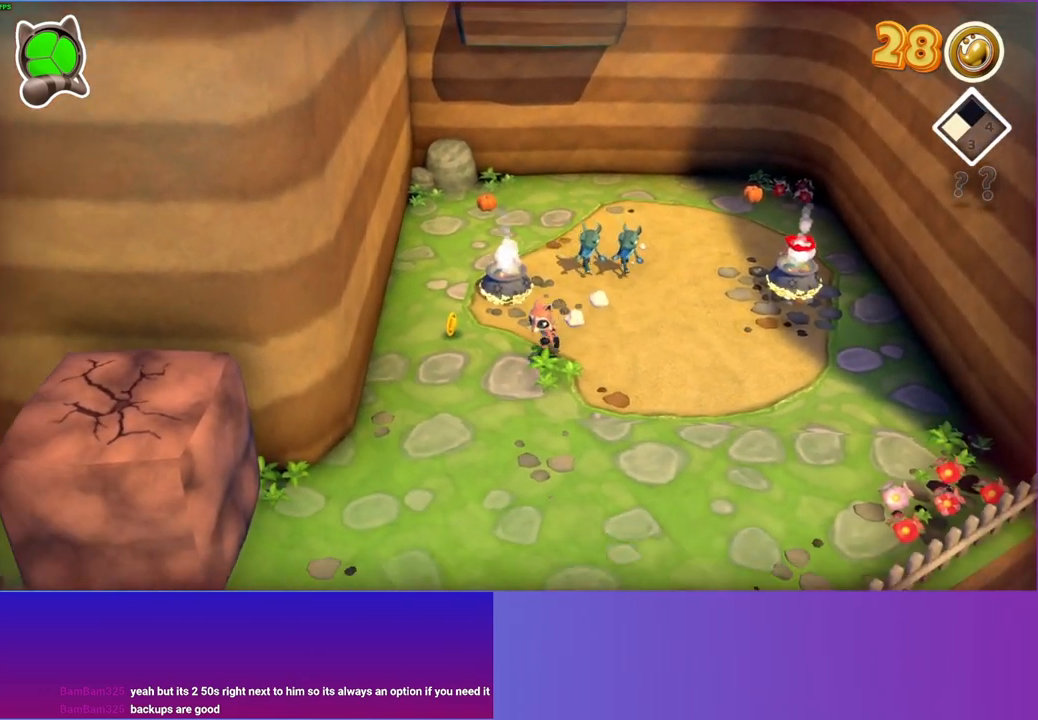
{"buttons": [], "left_stick": "down-left", "right_stick": "center", "events": []}
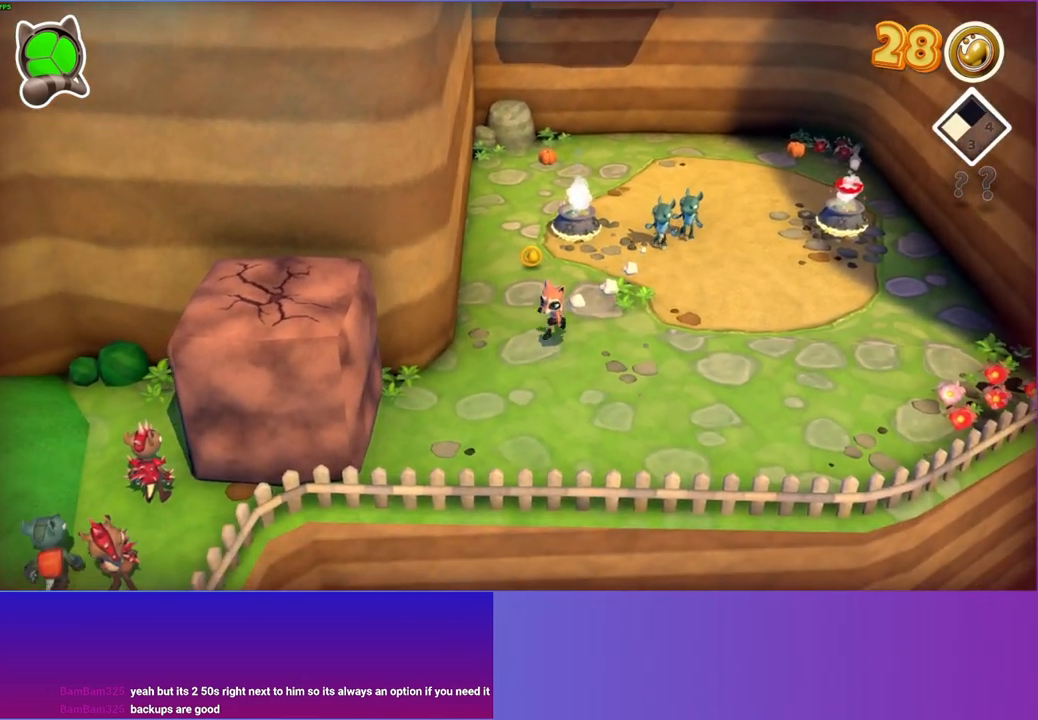
{"buttons": ["A"], "left_stick": "down-left", "right_stick": "center", "events": [[433, "A", "down"]]}
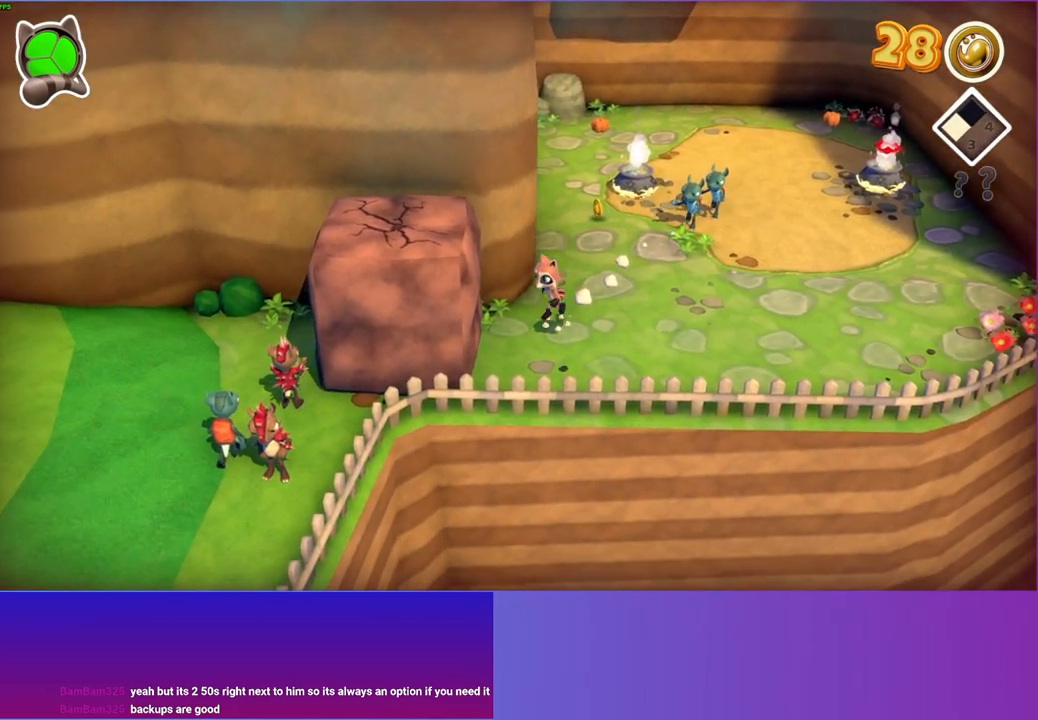
{"buttons": ["X"], "left_stick": "center", "right_stick": "center", "events": [[67, "left_stick", "left"], [383, "A", "up"], [467, "X", "down"], [483, "left_stick", "center"]]}
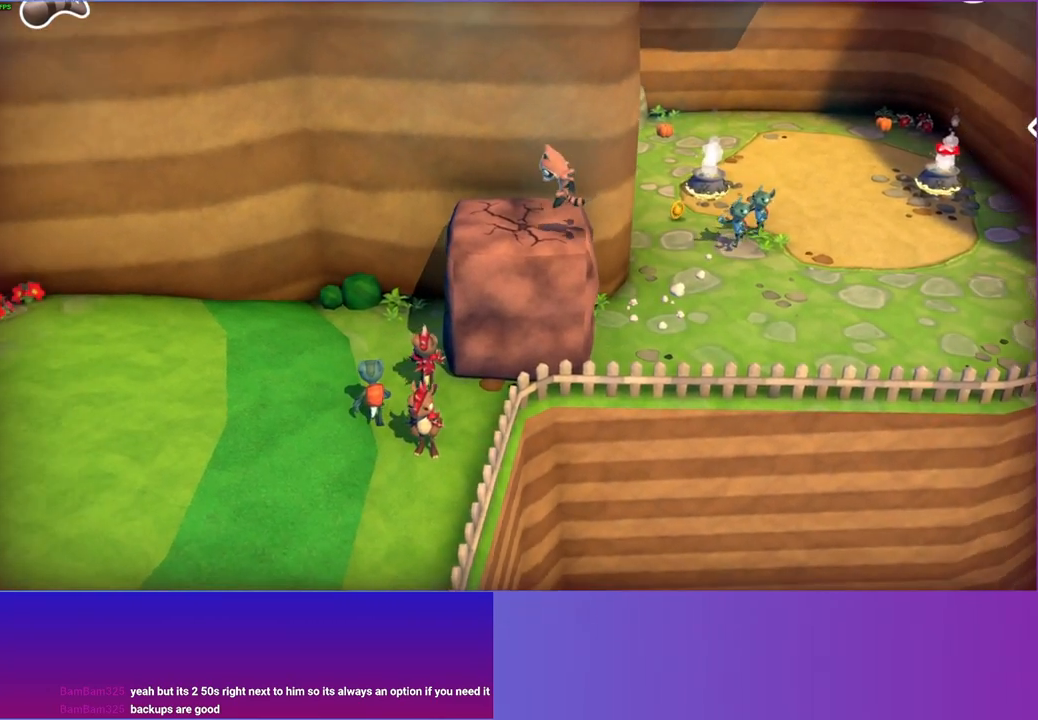
{"buttons": [], "left_stick": "up-left", "right_stick": "center", "events": [[83, "X", "up"], [317, "left_stick", "up-left"]]}
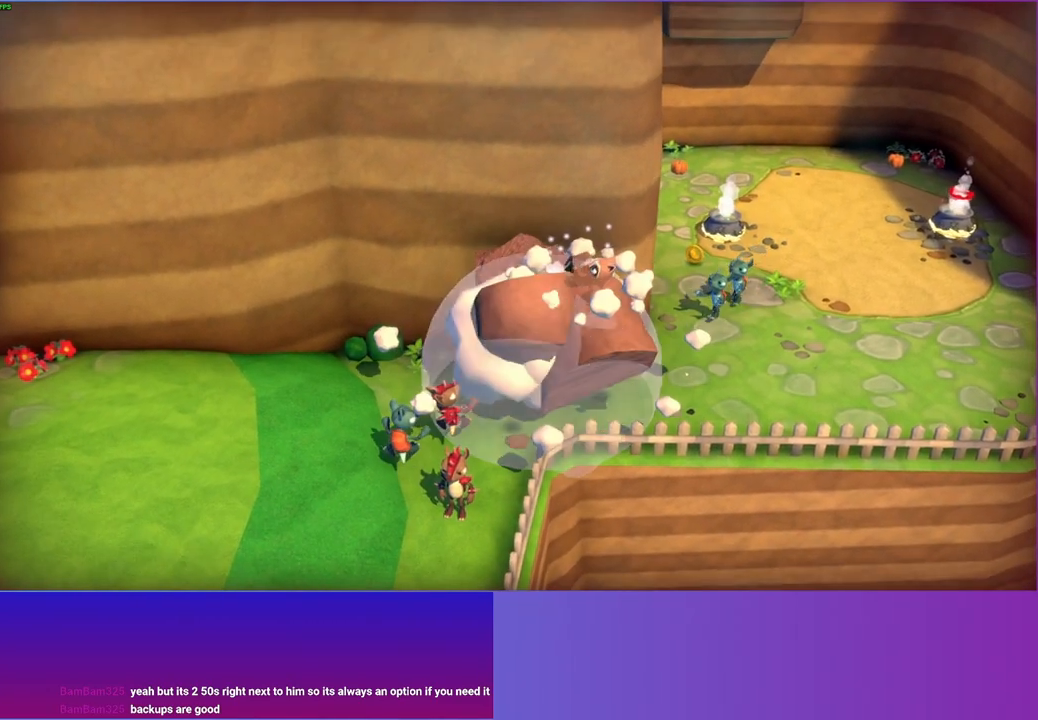
{"buttons": [], "left_stick": "up-left", "right_stick": "center", "events": []}
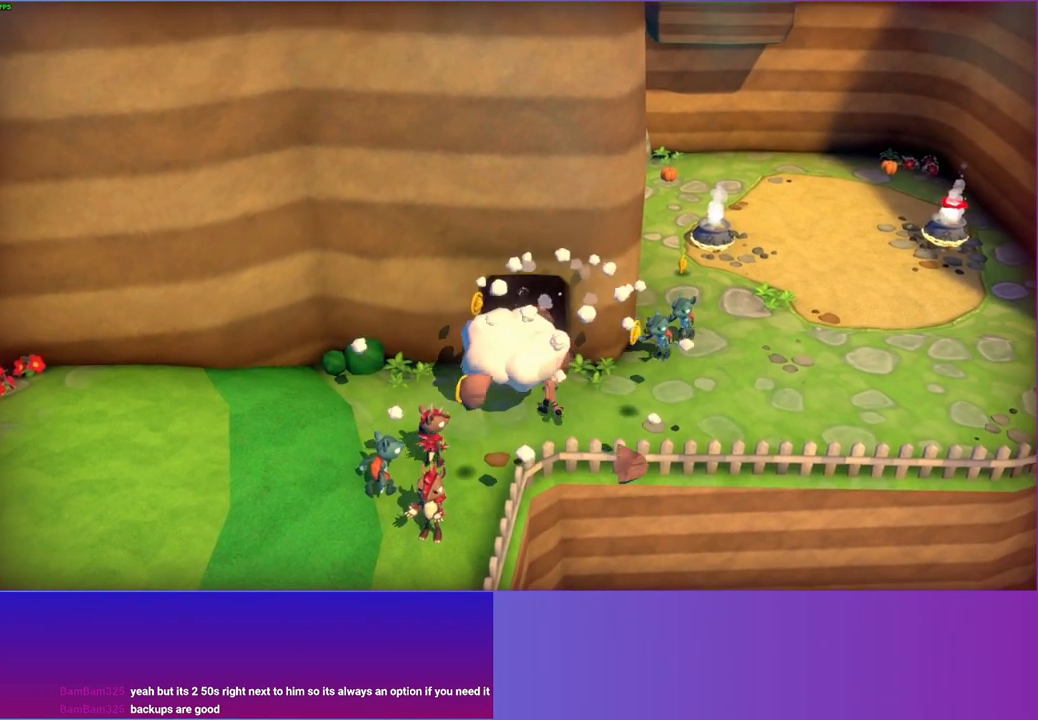
{"buttons": [], "left_stick": "up", "right_stick": "center", "events": [[100, "Y", "down"], [150, "left_stick", "up"], [250, "Y", "up"]]}
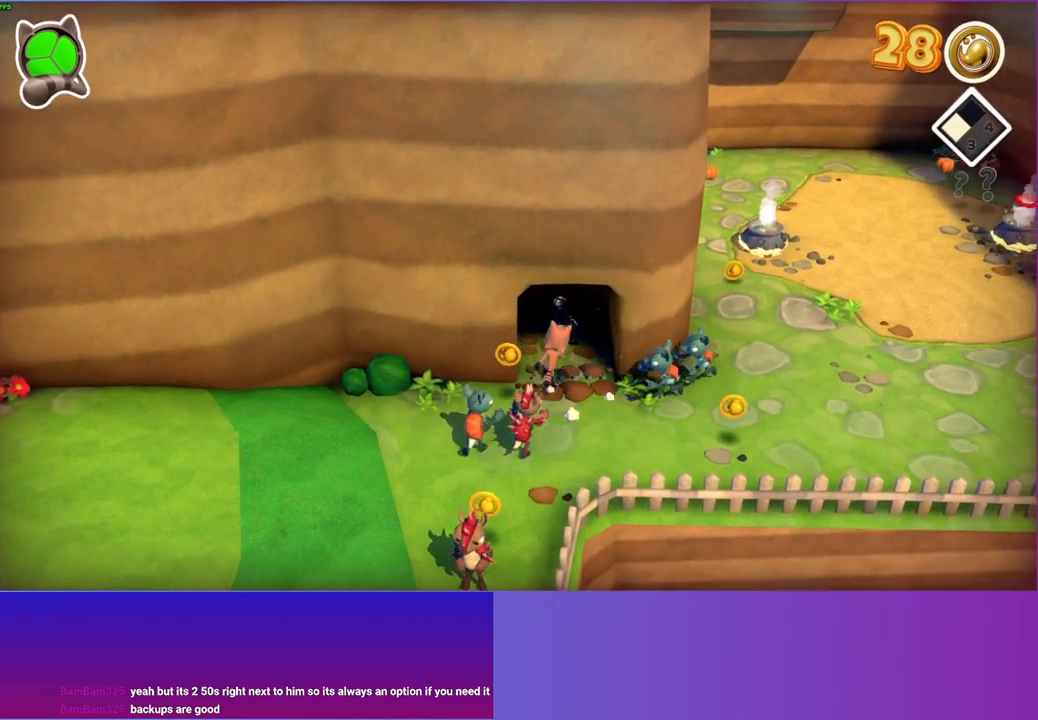
{"buttons": [], "left_stick": "center", "right_stick": "center", "events": [[383, "left_stick", "center"]]}
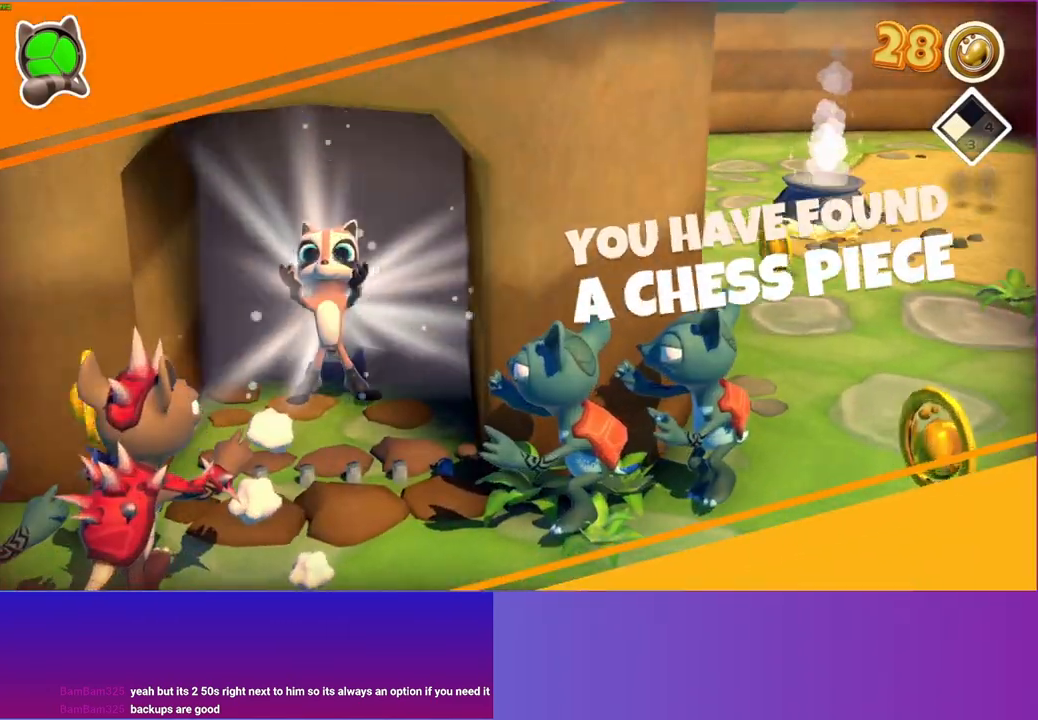
{"buttons": [], "left_stick": "center", "right_stick": "center", "events": []}
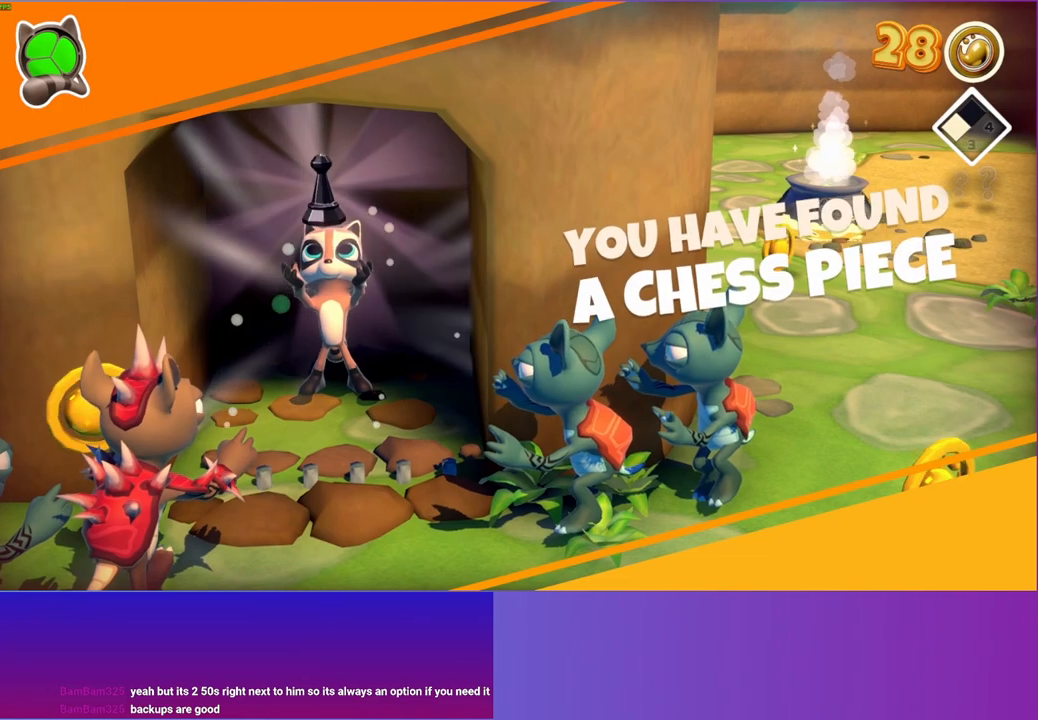
{"buttons": [], "left_stick": "center", "right_stick": "center", "events": []}
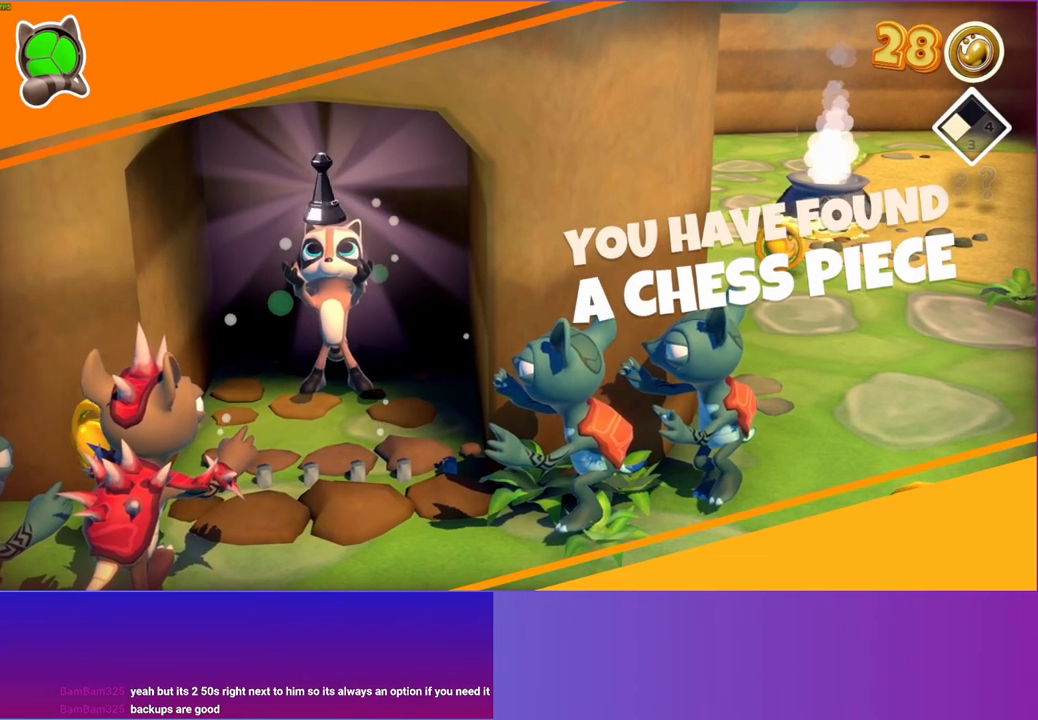
{"buttons": [], "left_stick": "down", "right_stick": "center", "events": [[450, "left_stick", "down"]]}
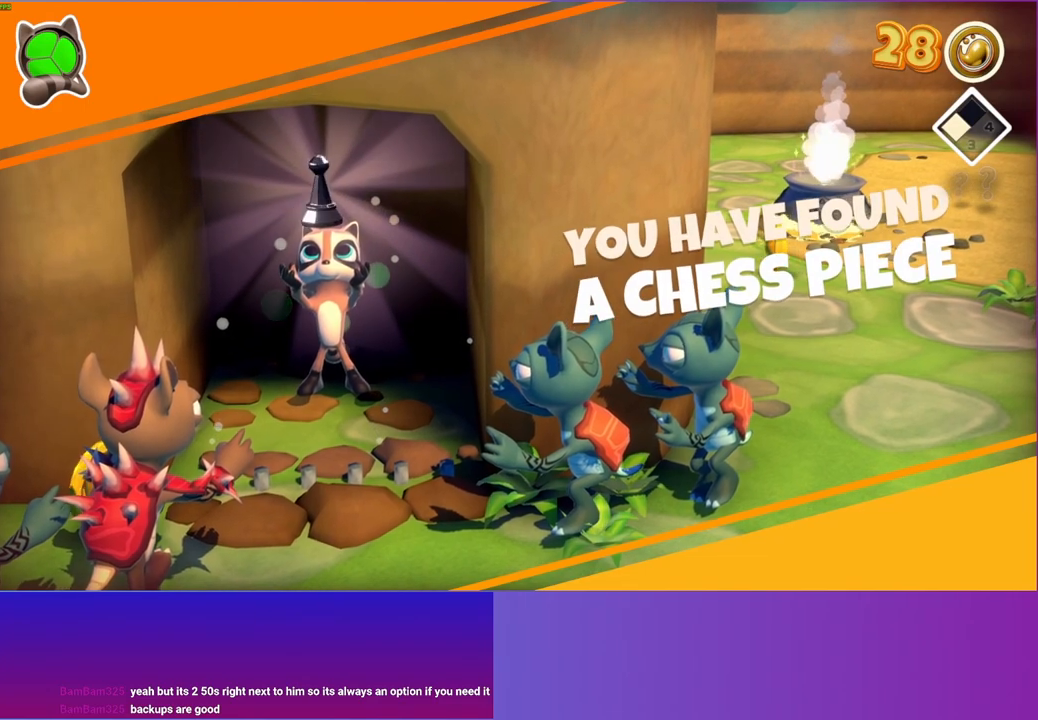
{"buttons": [], "left_stick": "down", "right_stick": "center", "events": []}
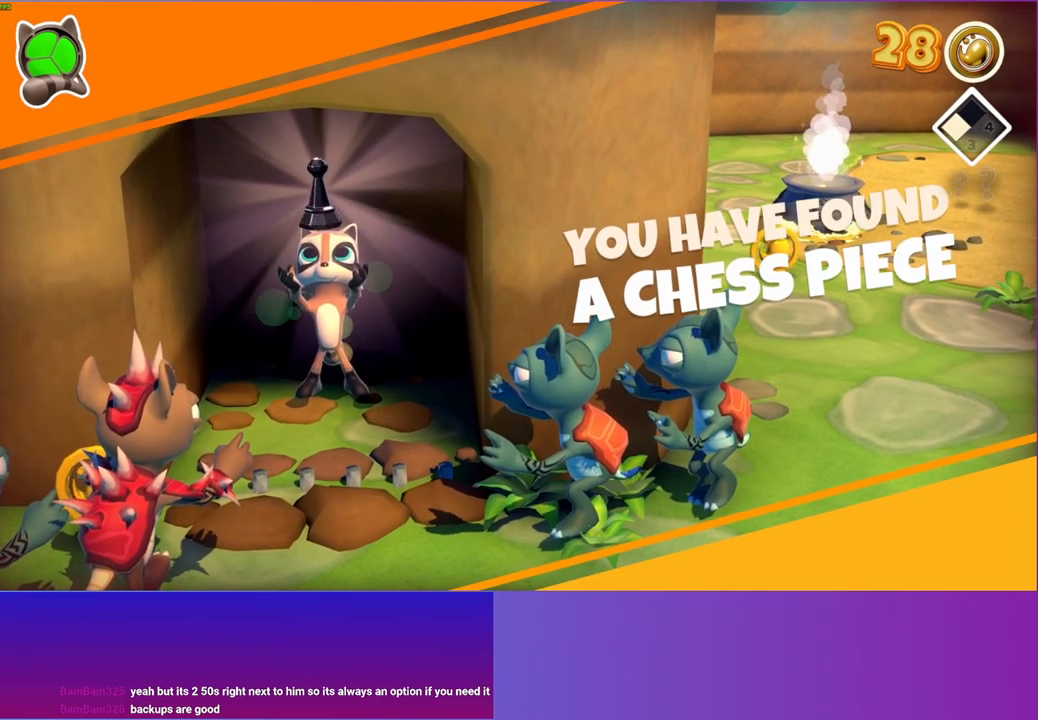
{"buttons": [], "left_stick": "down", "right_stick": "center", "events": []}
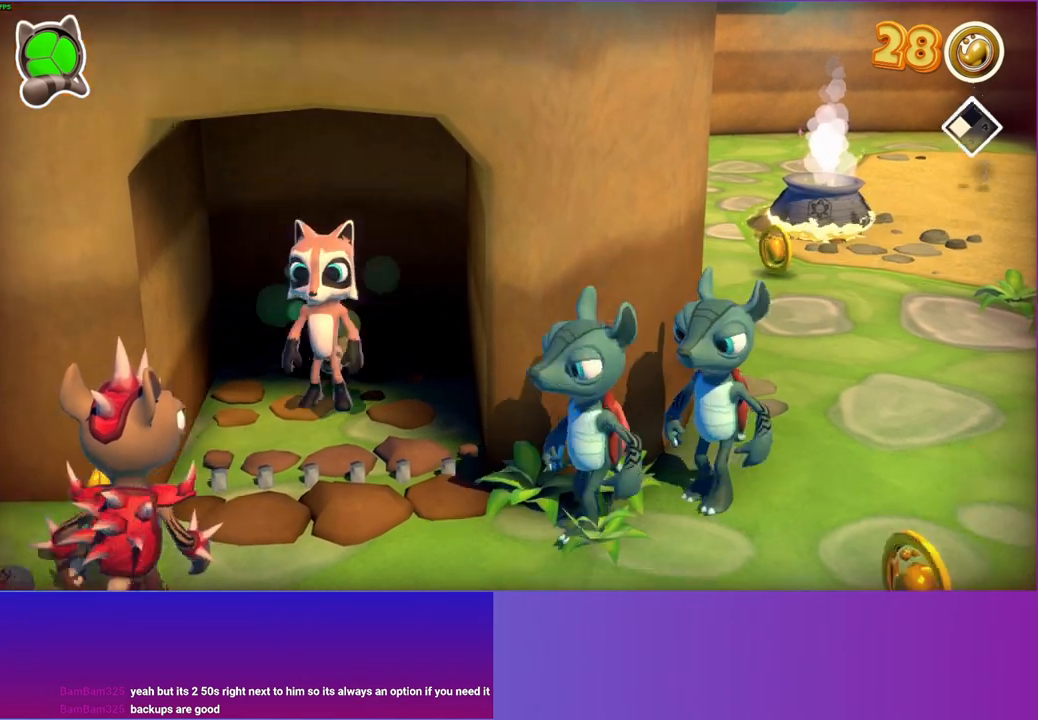
{"buttons": ["A"], "left_stick": "down-left", "right_stick": "center", "events": [[200, "A", "down"], [200, "left_stick", "down-right"], [500, "left_stick", "down-left"]]}
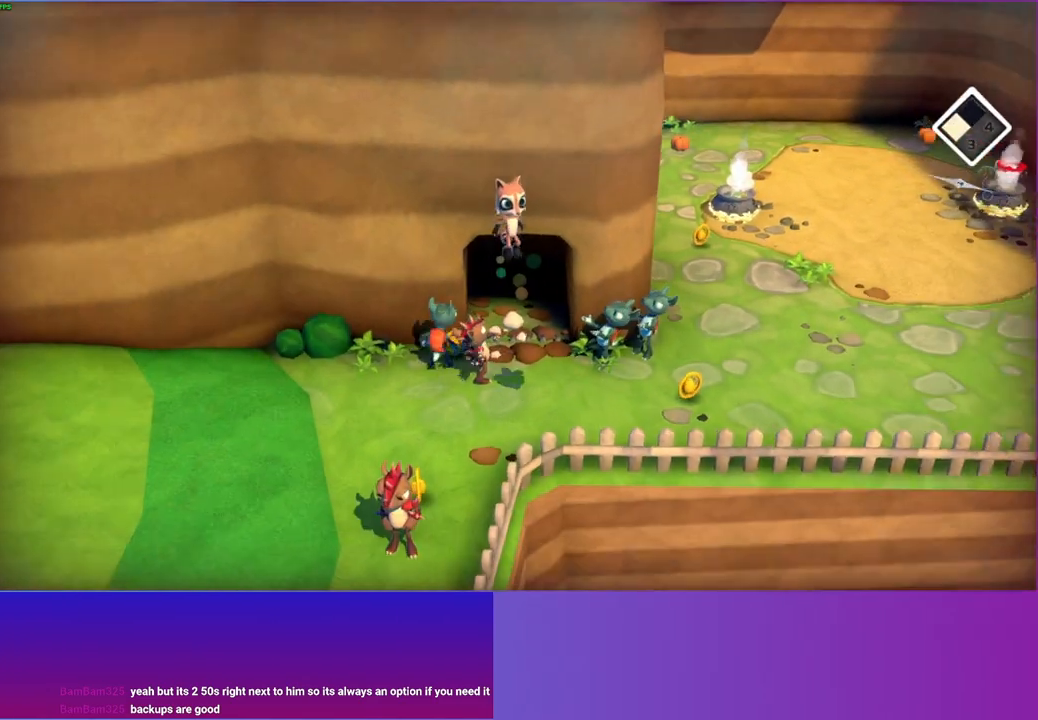
{"buttons": [], "left_stick": "down", "right_stick": "center", "events": [[300, "A", "up"], [450, "left_stick", "down"]]}
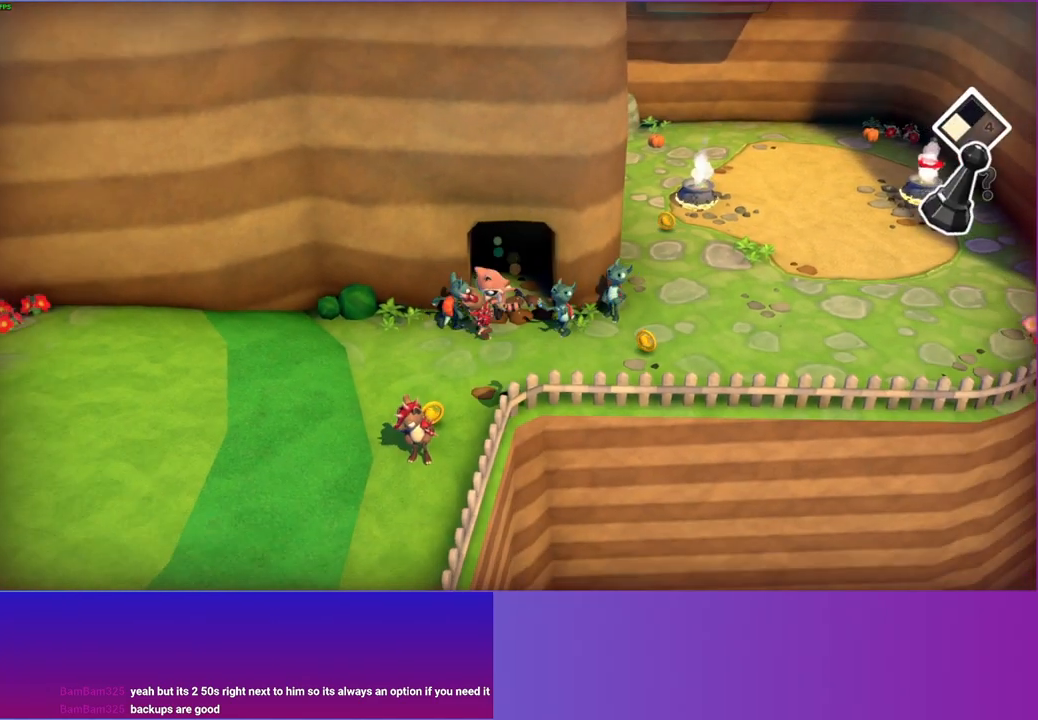
{"buttons": [], "left_stick": "down-left", "right_stick": "center", "events": [[117, "A", "down"], [300, "left_stick", "down-left"], [400, "A", "up"]]}
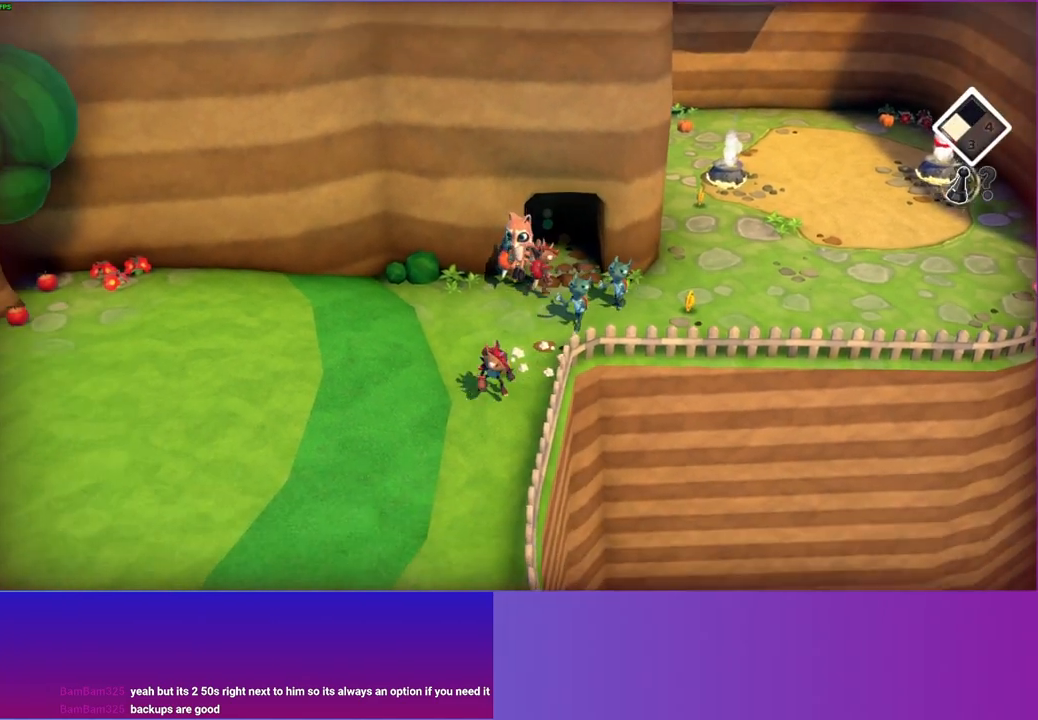
{"buttons": [], "left_stick": "down-left", "right_stick": "center", "events": [[50, "left_stick", "down"], [133, "Y", "down"], [300, "Y", "up"], [300, "left_stick", "down-left"]]}
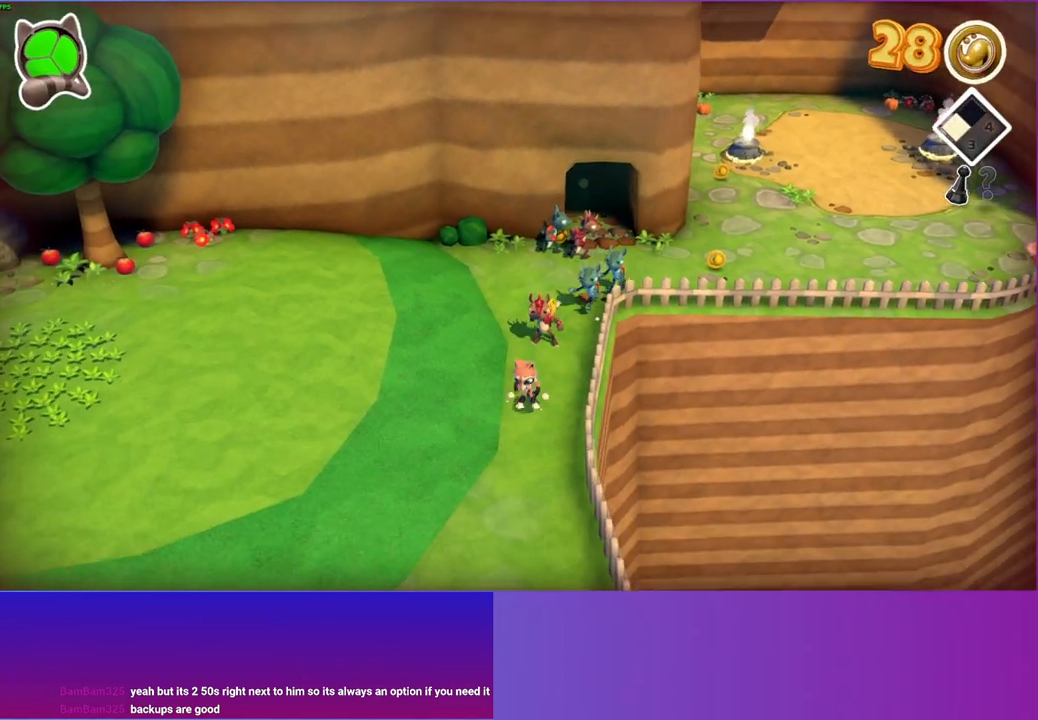
{"buttons": [], "left_stick": "down-left", "right_stick": "center", "events": []}
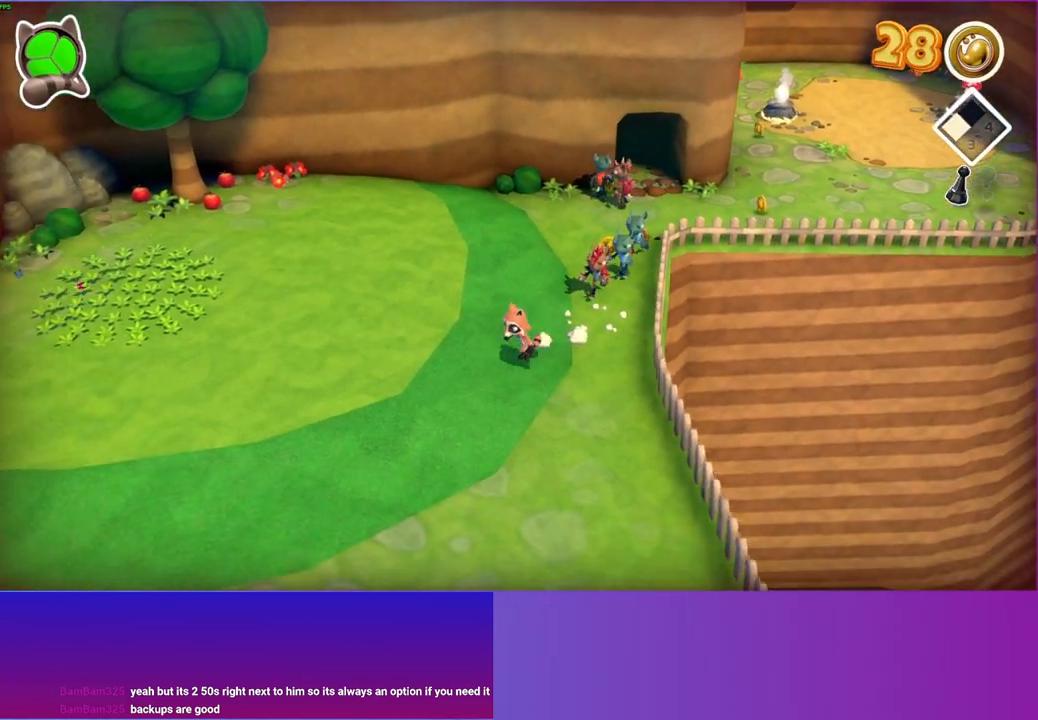
{"buttons": [], "left_stick": "down-left", "right_stick": "center", "events": []}
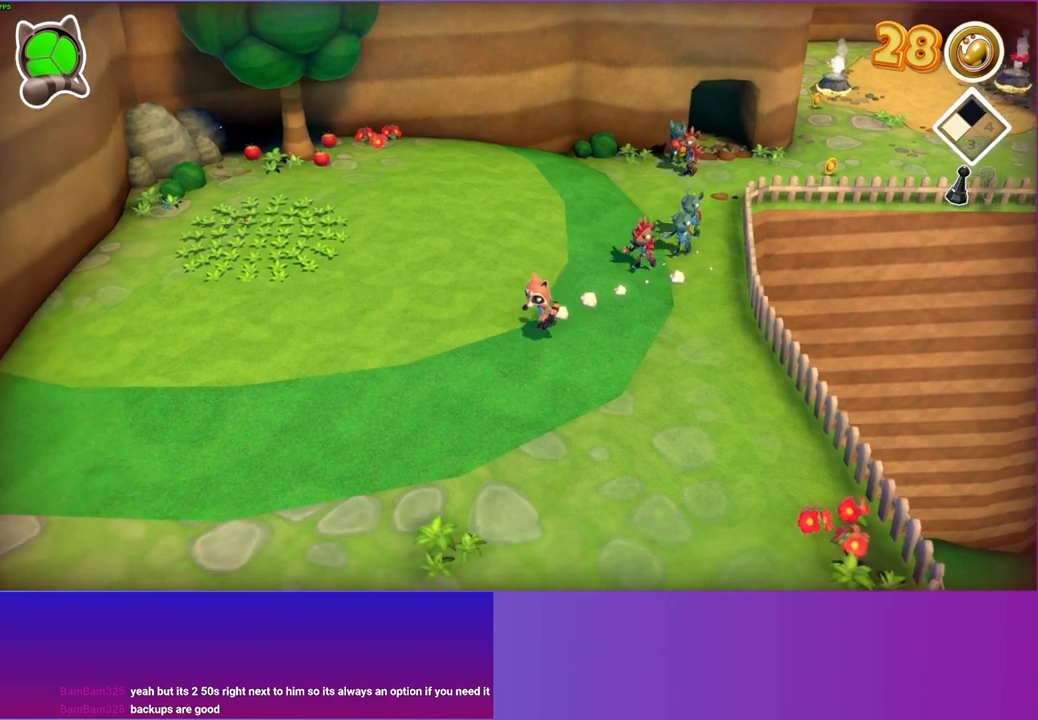
{"buttons": [], "left_stick": "down-left", "right_stick": "center", "events": []}